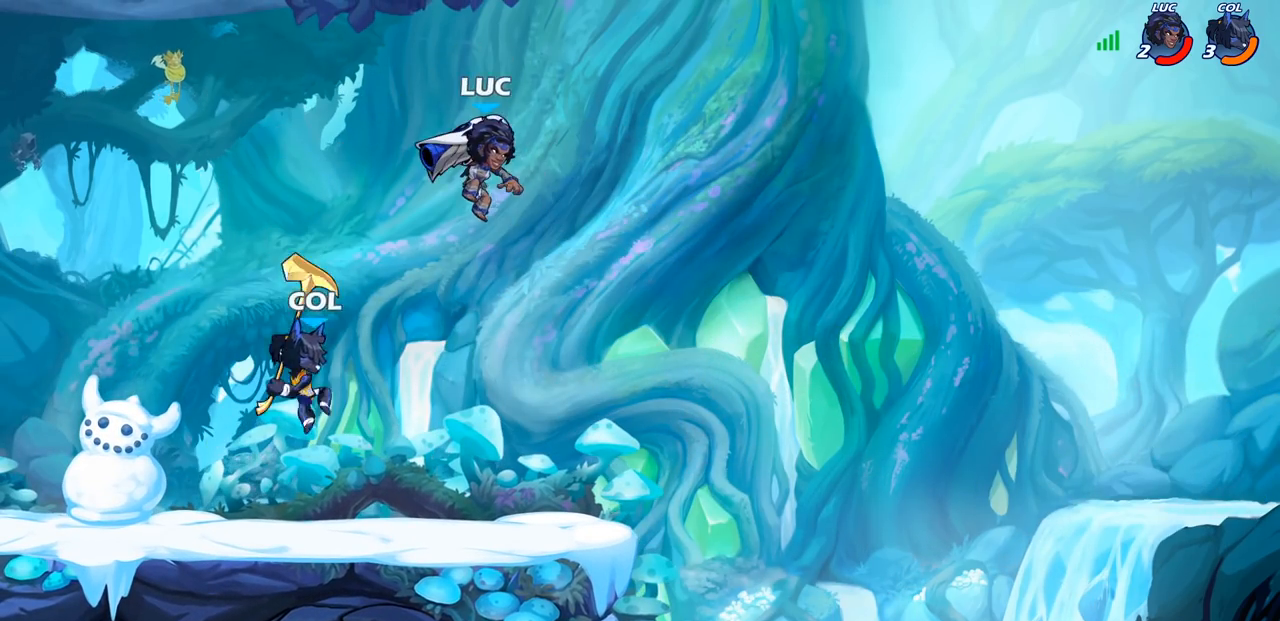
Gameplay with a controller (PlayStation layout); each line is a JSON object with the inputs held at the frame after it. "events" lists button and stick changes between this image and that frame as [ms after this image, input, new state], when the widget could be followed in between.
{"buttons": [], "left_stick": "center", "right_stick": "center", "events": [[17, "left_stick", "center"], [67, "left_stick", "right"], [267, "left_stick", "down-left"], [317, "R1", "down"], [383, "R1", "up"], [400, "left_stick", "center"]]}
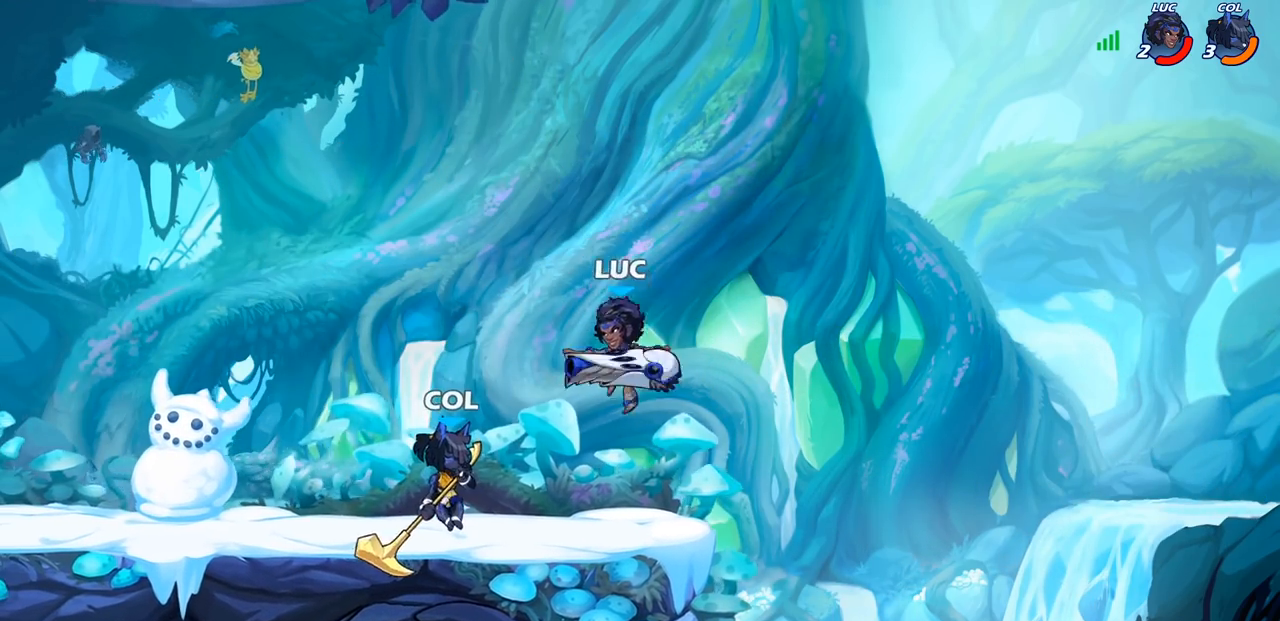
{"buttons": ["SQUARE"], "left_stick": "center", "right_stick": "center", "events": [[200, "left_stick", "up-left"], [367, "R1", "down"], [417, "left_stick", "center"], [433, "R1", "up"], [483, "SQUARE", "down"]]}
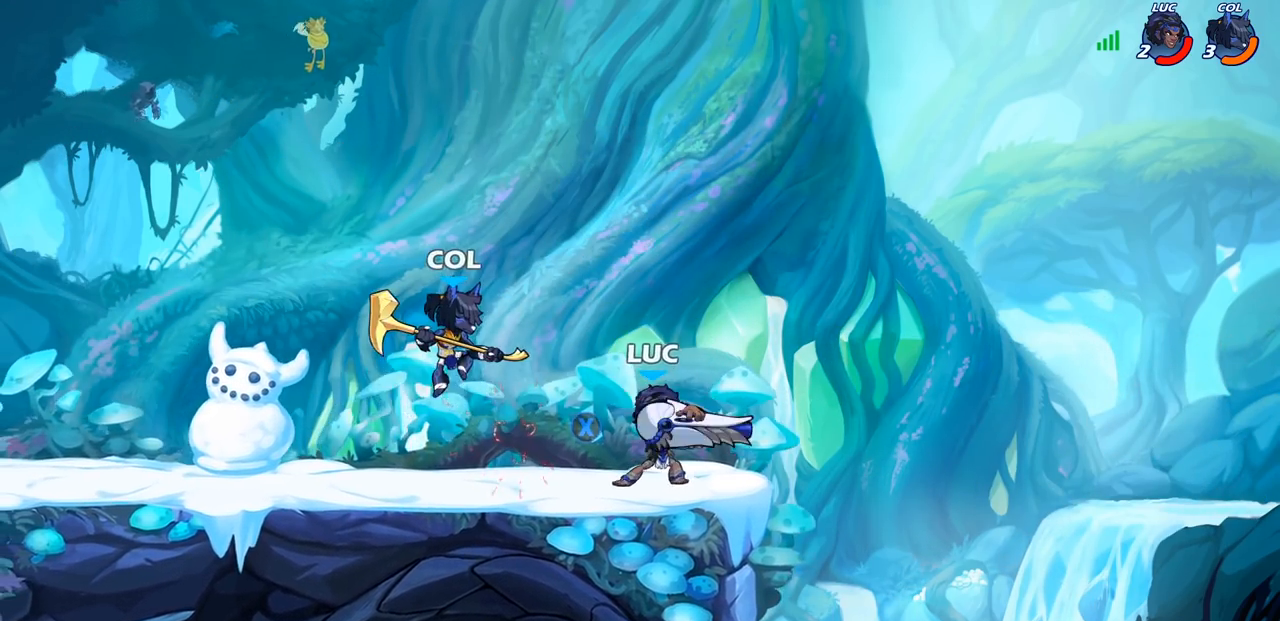
{"buttons": [], "left_stick": "center", "right_stick": "center", "events": [[83, "SQUARE", "up"]]}
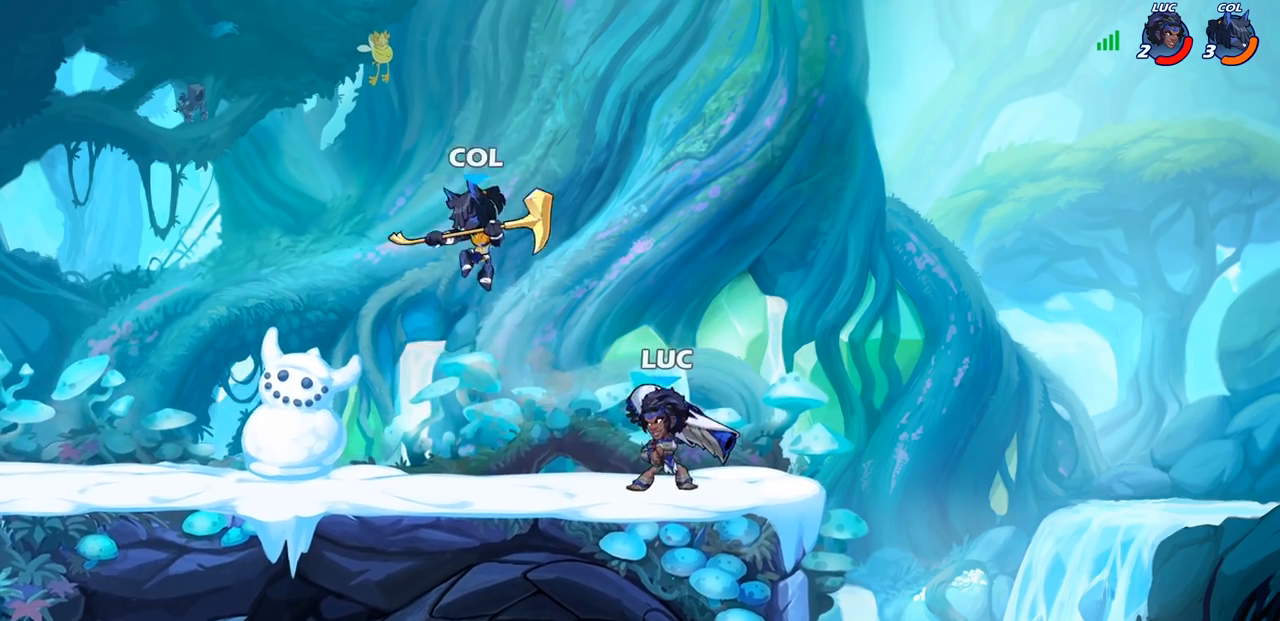
{"buttons": [], "left_stick": "left", "right_stick": "center", "events": [[17, "CROSS", "down"], [17, "left_stick", "up-right"], [117, "CROSS", "up"], [217, "left_stick", "up-left"], [300, "left_stick", "down-left"], [433, "left_stick", "left"]]}
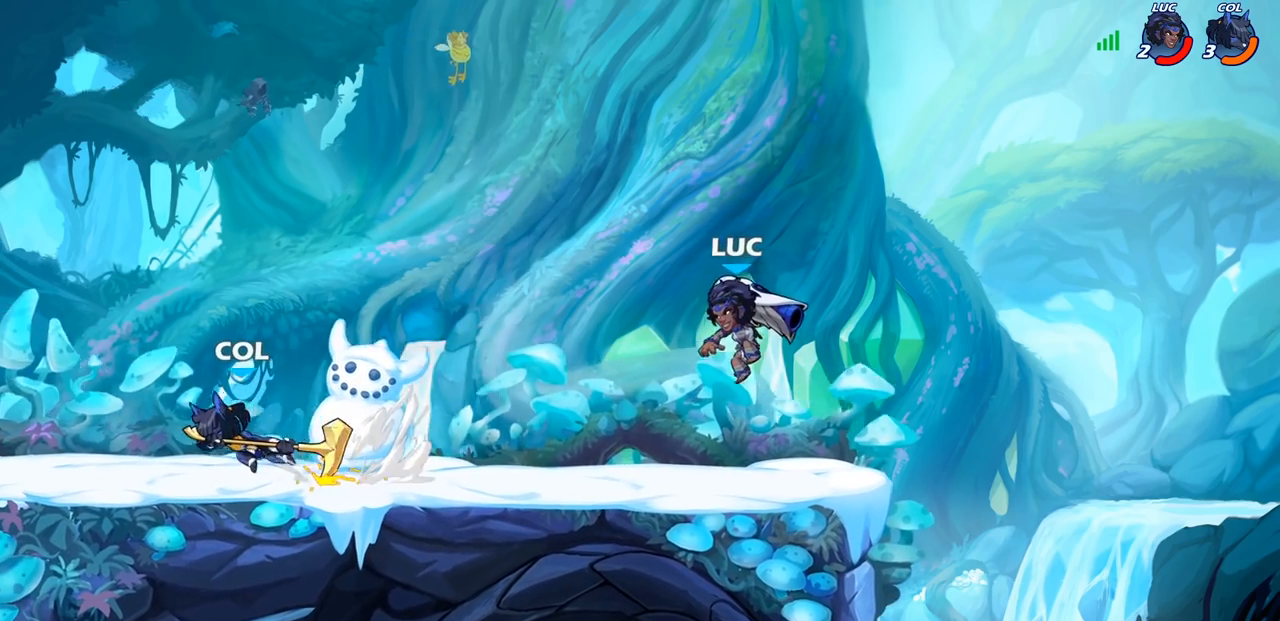
{"buttons": [], "left_stick": "up-left", "right_stick": "center", "events": [[83, "CROSS", "down"], [250, "left_stick", "up-left"], [267, "CROSS", "up"], [283, "R2", "down"], [467, "R2", "up"]]}
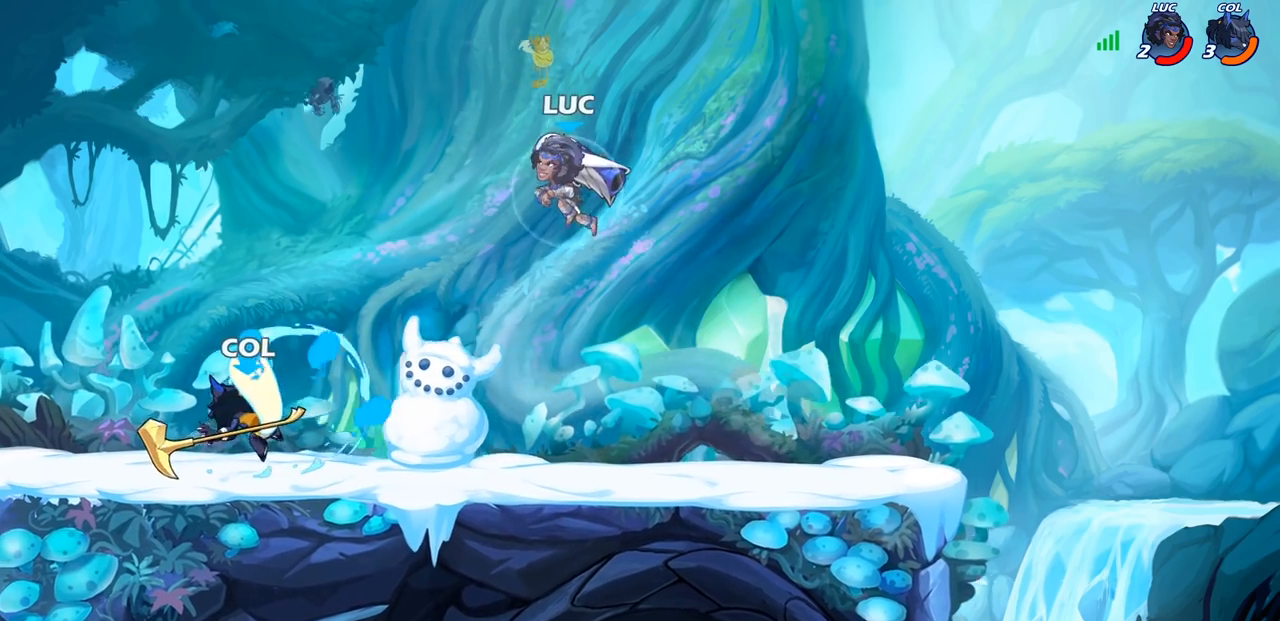
{"buttons": [], "left_stick": "right", "right_stick": "center", "events": [[17, "left_stick", "up-right"], [150, "left_stick", "center"], [400, "CROSS", "down"], [433, "left_stick", "right"], [500, "CROSS", "up"]]}
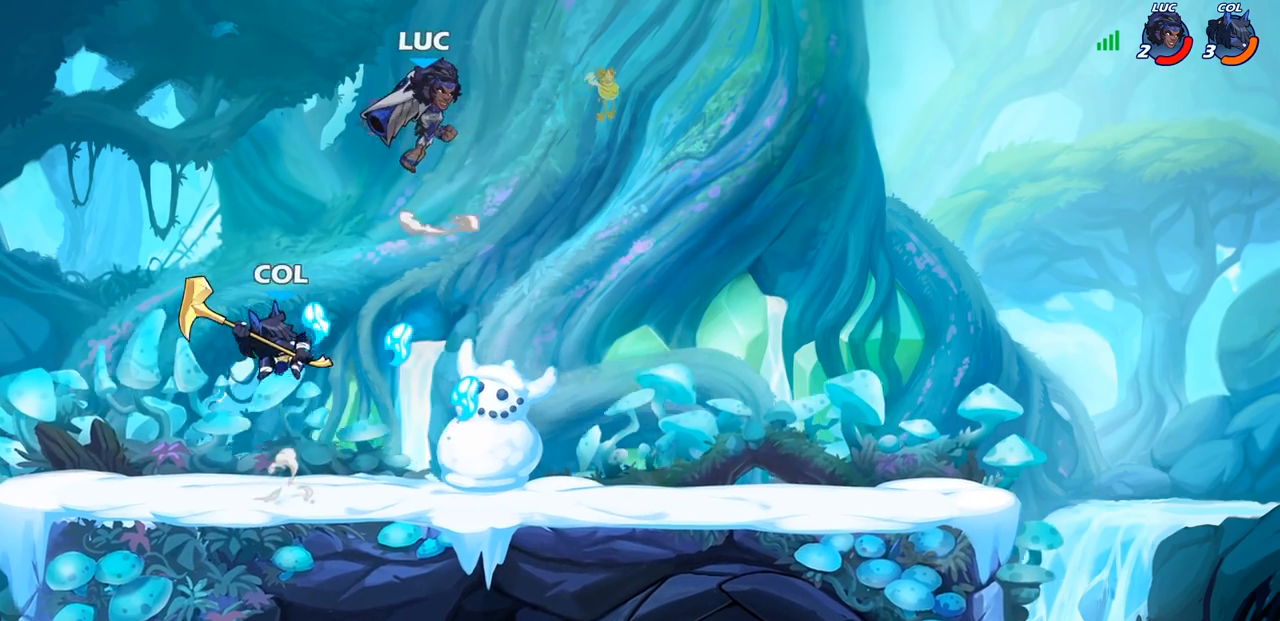
{"buttons": ["CIRCLE"], "left_stick": "down-left", "right_stick": "center", "events": [[117, "CIRCLE", "down"], [117, "left_stick", "down-left"]]}
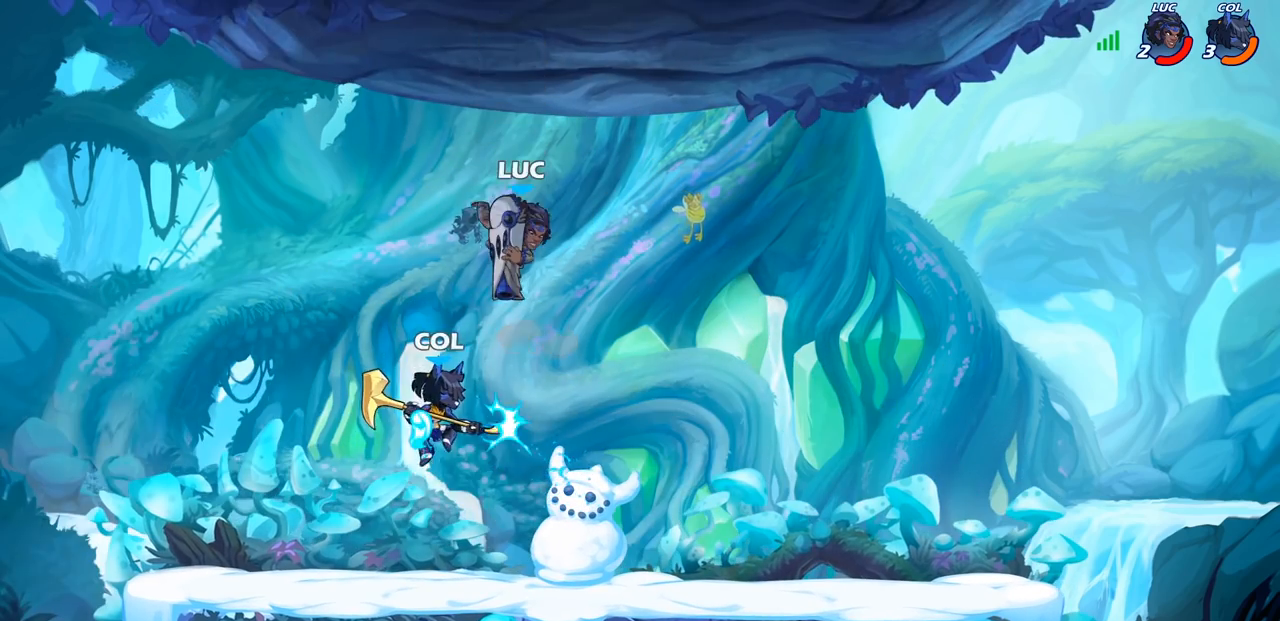
{"buttons": [], "left_stick": "up-left", "right_stick": "center", "events": [[267, "CIRCLE", "up"], [350, "left_stick", "up-left"]]}
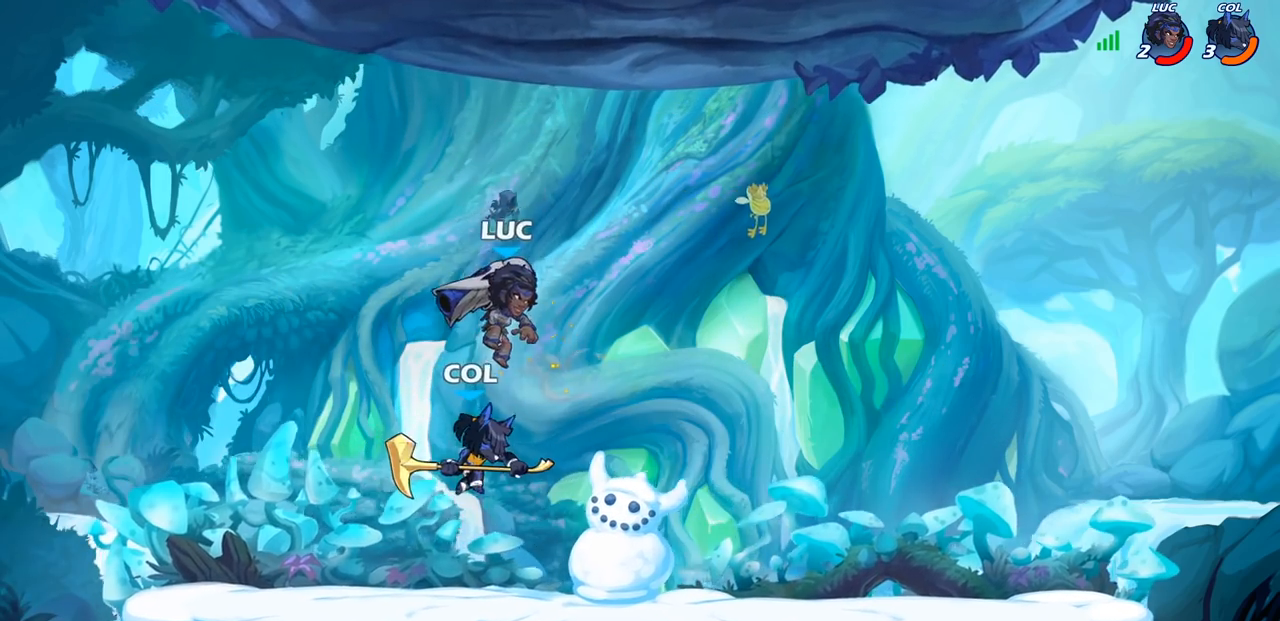
{"buttons": [], "left_stick": "center", "right_stick": "center", "events": [[150, "left_stick", "up-right"], [200, "SQUARE", "down"], [200, "left_stick", "right"], [300, "SQUARE", "up"], [383, "left_stick", "center"]]}
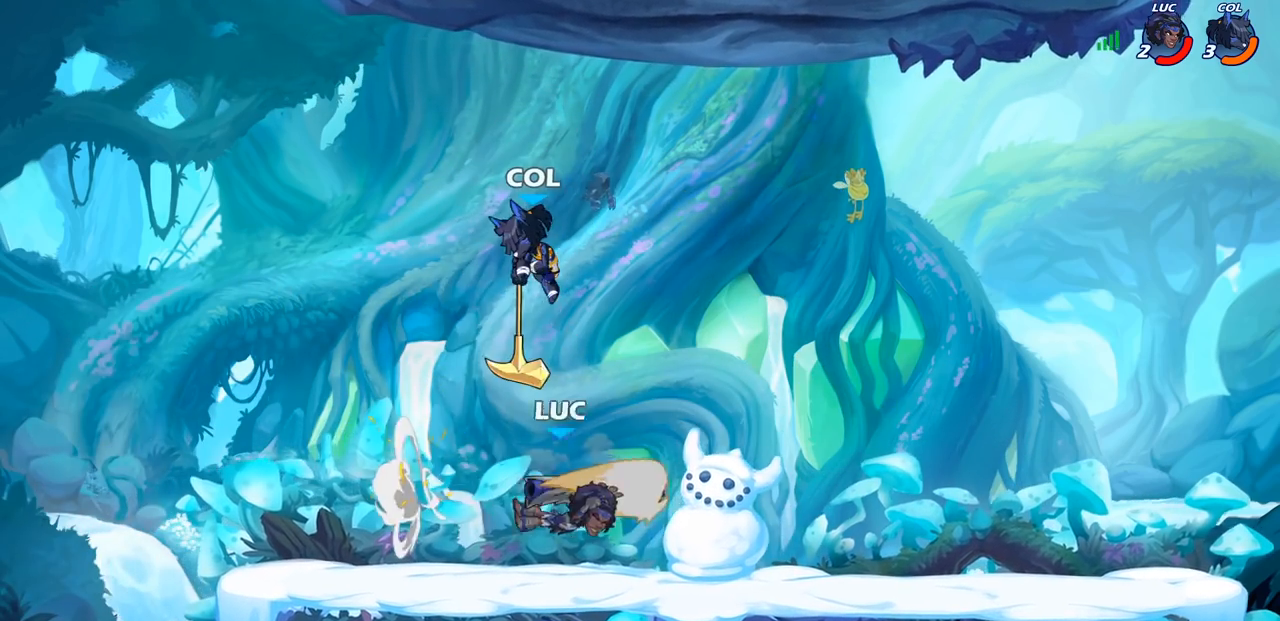
{"buttons": ["SQUARE"], "left_stick": "down-left", "right_stick": "center", "events": [[250, "left_stick", "left"], [417, "left_stick", "down-left"], [450, "SQUARE", "down"]]}
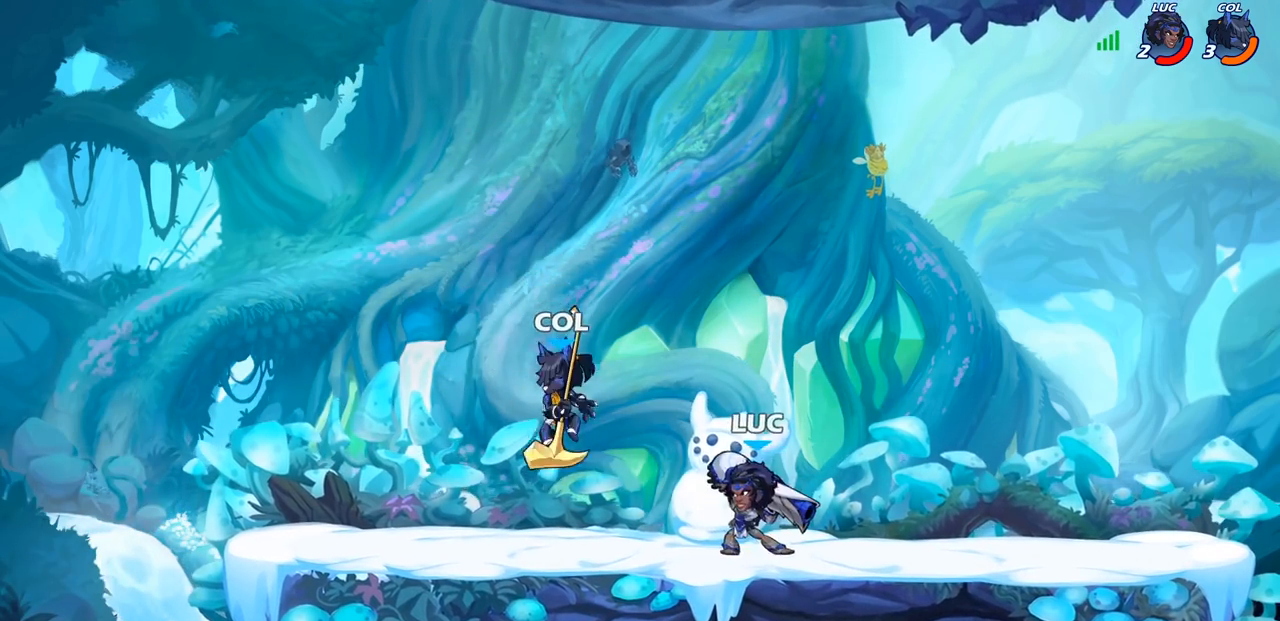
{"buttons": [], "left_stick": "center", "right_stick": "center", "events": [[33, "SQUARE", "up"], [100, "left_stick", "center"]]}
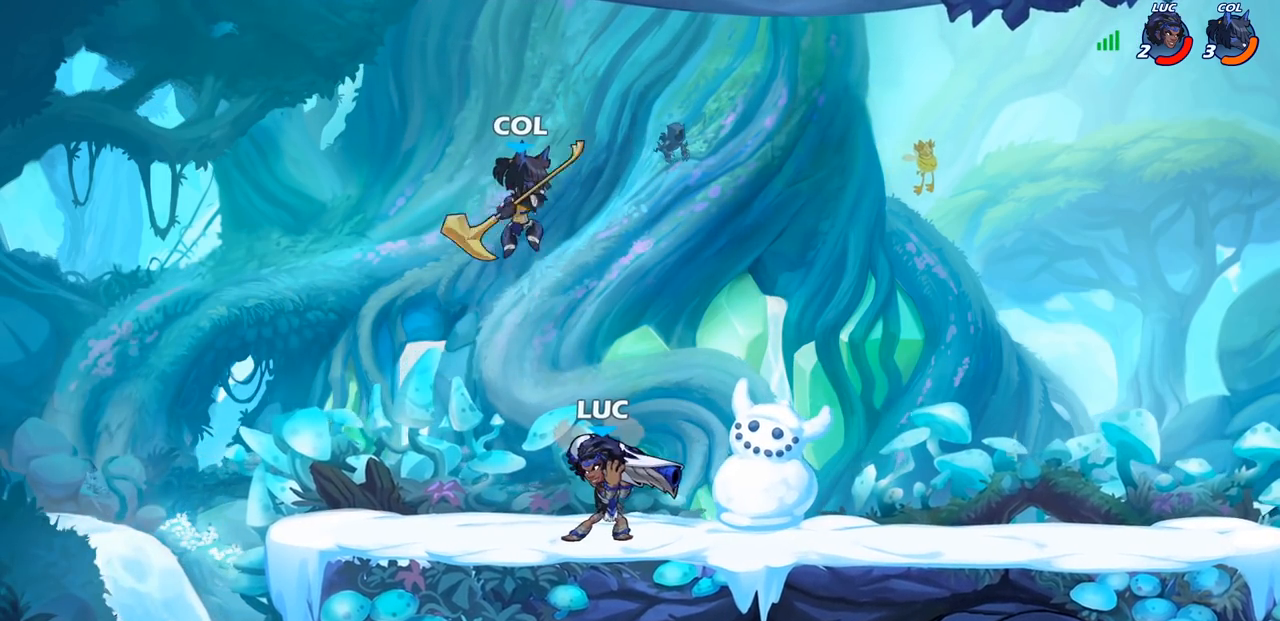
{"buttons": ["R1", "R2"], "left_stick": "right", "right_stick": "center", "events": [[233, "R2", "down"], [483, "R1", "down"], [500, "left_stick", "right"]]}
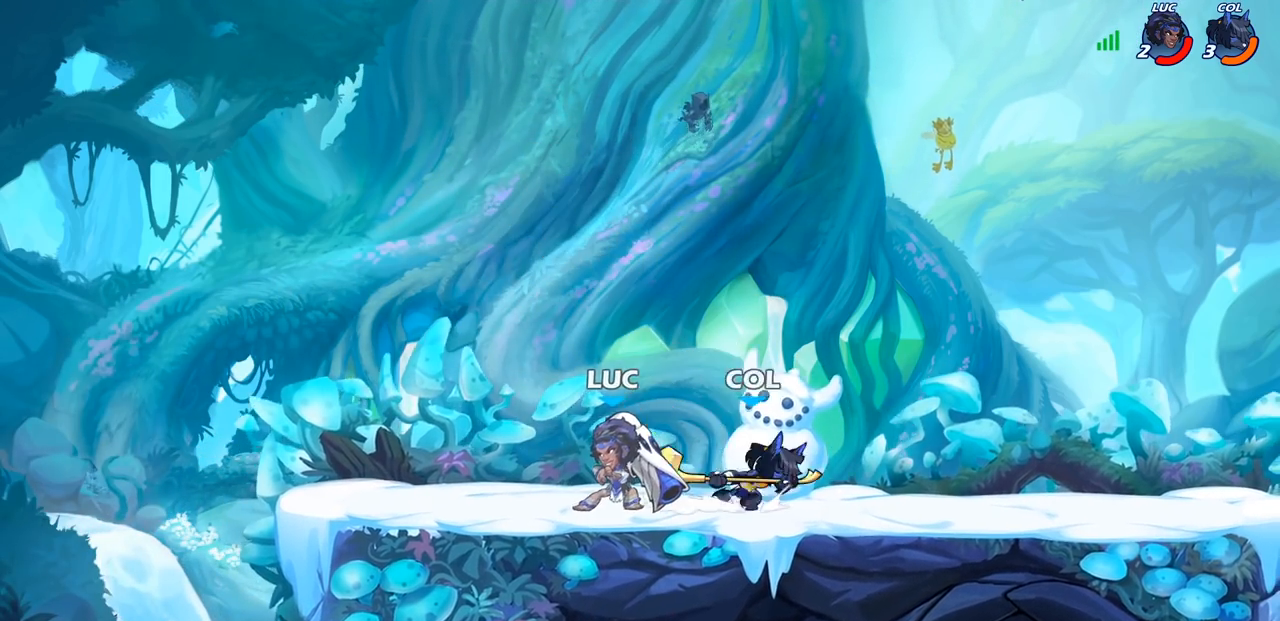
{"buttons": [], "left_stick": "left", "right_stick": "center", "events": [[33, "R1", "up"], [50, "R2", "up"], [83, "left_stick", "center"], [100, "SQUARE", "down"], [183, "SQUARE", "up"], [250, "SQUARE", "down"], [367, "SQUARE", "up"], [500, "left_stick", "left"]]}
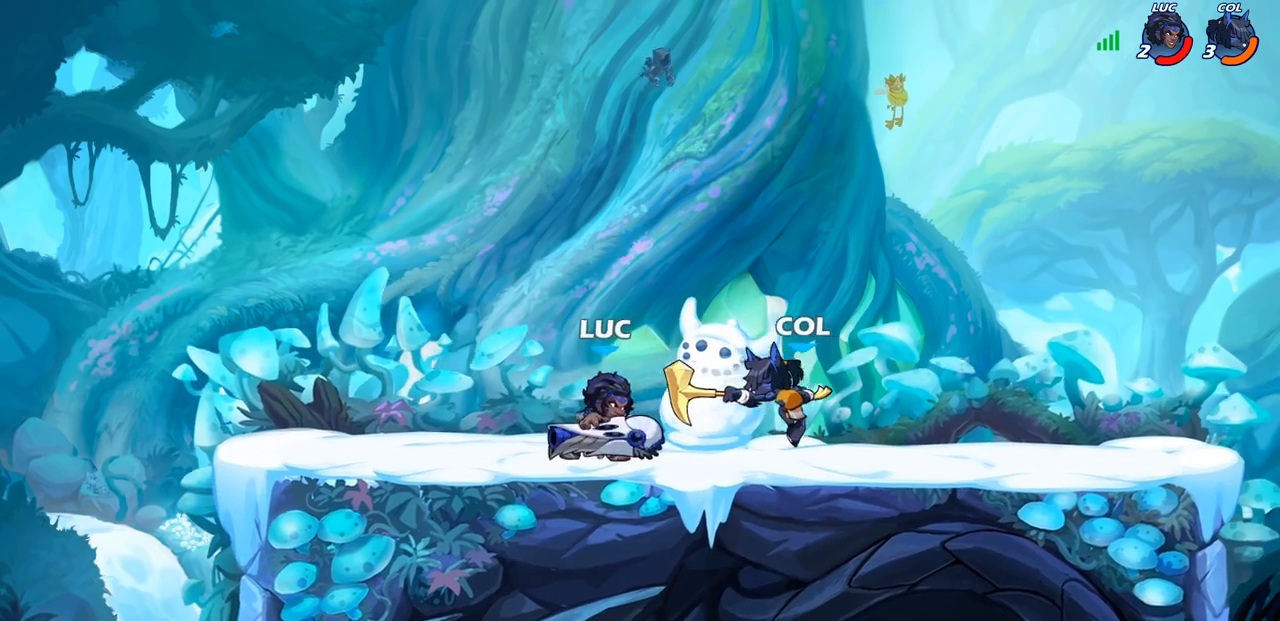
{"buttons": [], "left_stick": "down-right", "right_stick": "center", "events": [[167, "CROSS", "down"], [217, "left_stick", "up-right"], [333, "CROSS", "up"], [483, "left_stick", "down-right"]]}
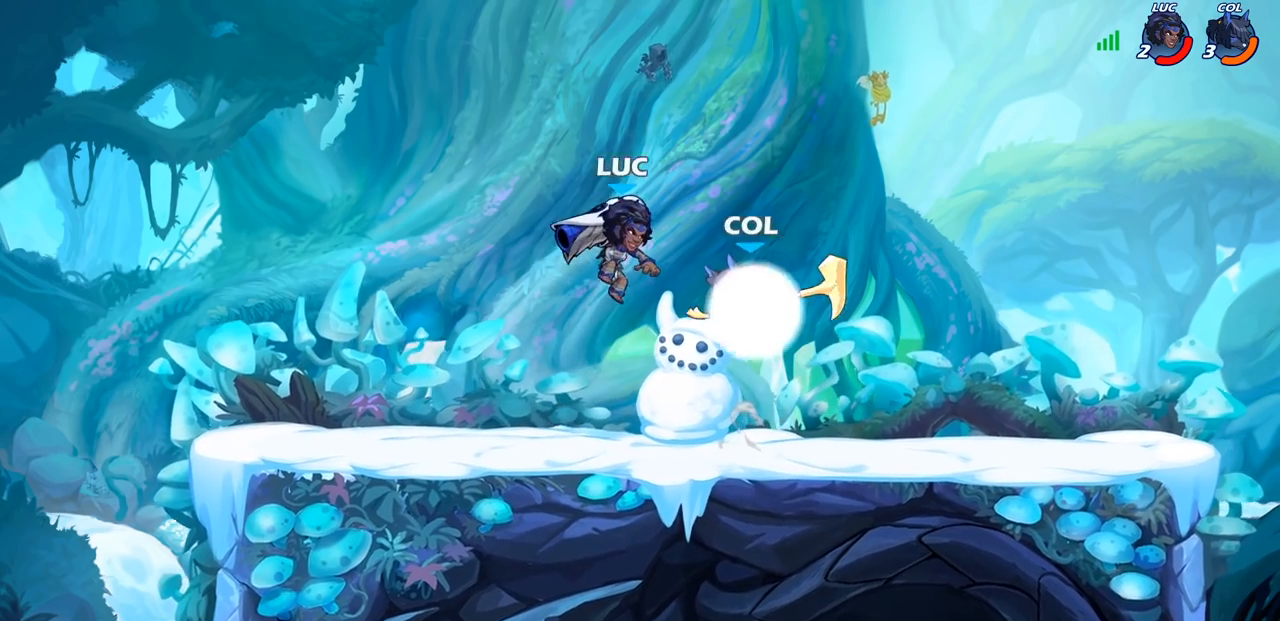
{"buttons": [], "left_stick": "center", "right_stick": "center", "events": [[33, "left_stick", "down"], [167, "SQUARE", "down"], [167, "left_stick", "up-right"], [217, "left_stick", "center"], [233, "SQUARE", "up"]]}
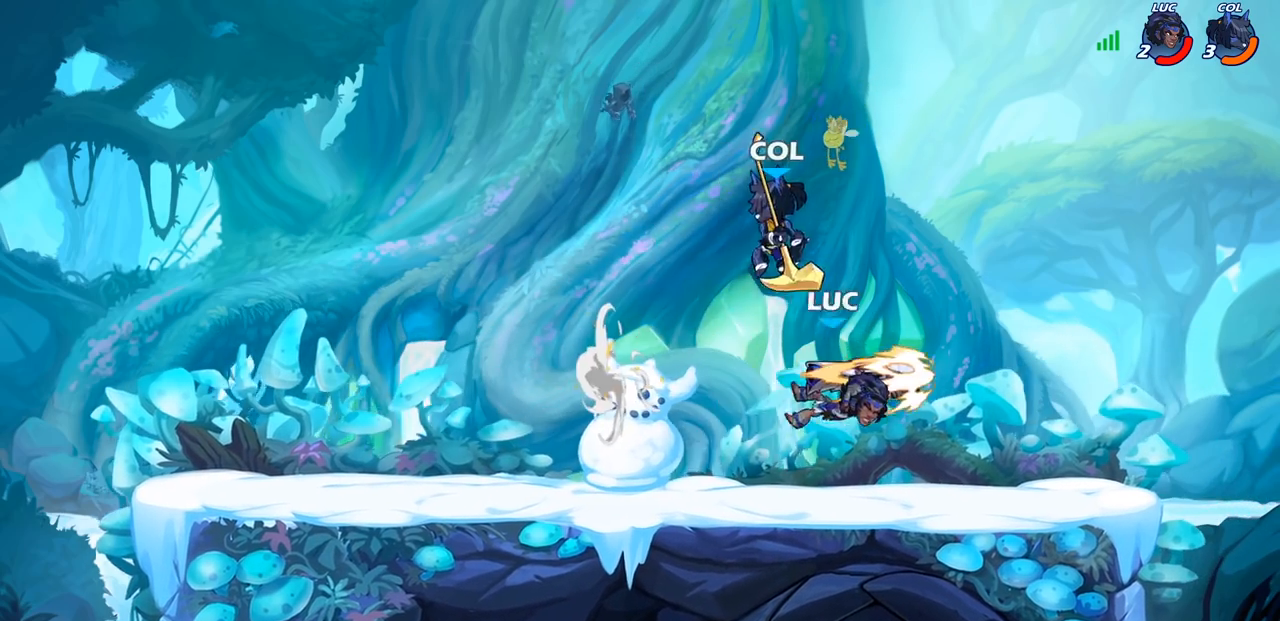
{"buttons": [], "left_stick": "center", "right_stick": "center", "events": [[33, "left_stick", "right"], [150, "left_stick", "left"], [250, "left_stick", "center"], [267, "SQUARE", "down"], [383, "SQUARE", "up"]]}
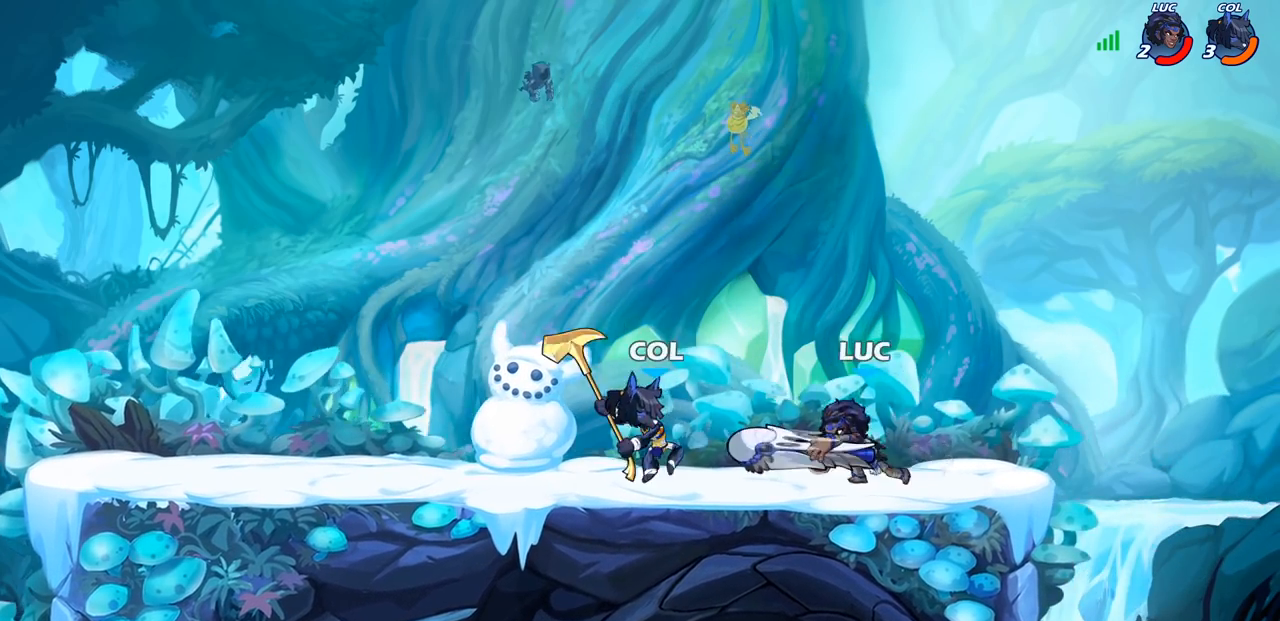
{"buttons": ["R2"], "left_stick": "left", "right_stick": "center", "events": [[333, "left_stick", "left"], [483, "R2", "down"]]}
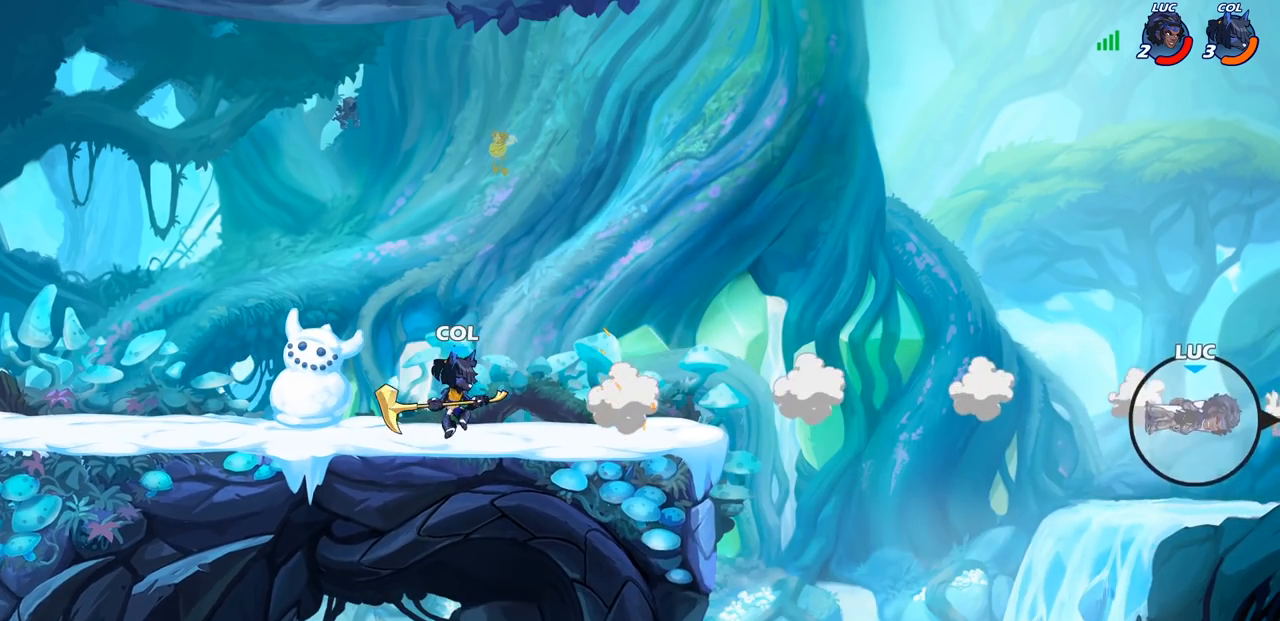
{"buttons": [], "left_stick": "left", "right_stick": "center", "events": [[100, "R2", "up"], [200, "R2", "down"], [300, "R2", "up"], [383, "R2", "down"], [500, "R2", "up"]]}
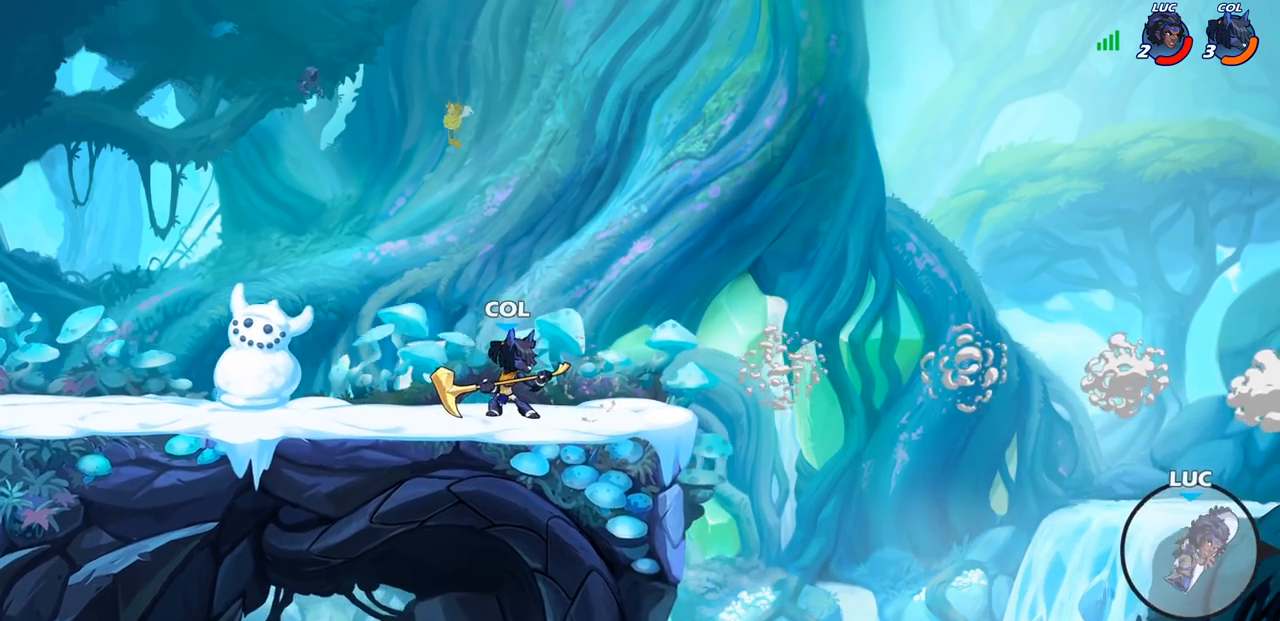
{"buttons": [], "left_stick": "left", "right_stick": "center", "events": [[50, "R2", "down"], [217, "R2", "up"], [333, "CROSS", "down"], [450, "CROSS", "up"]]}
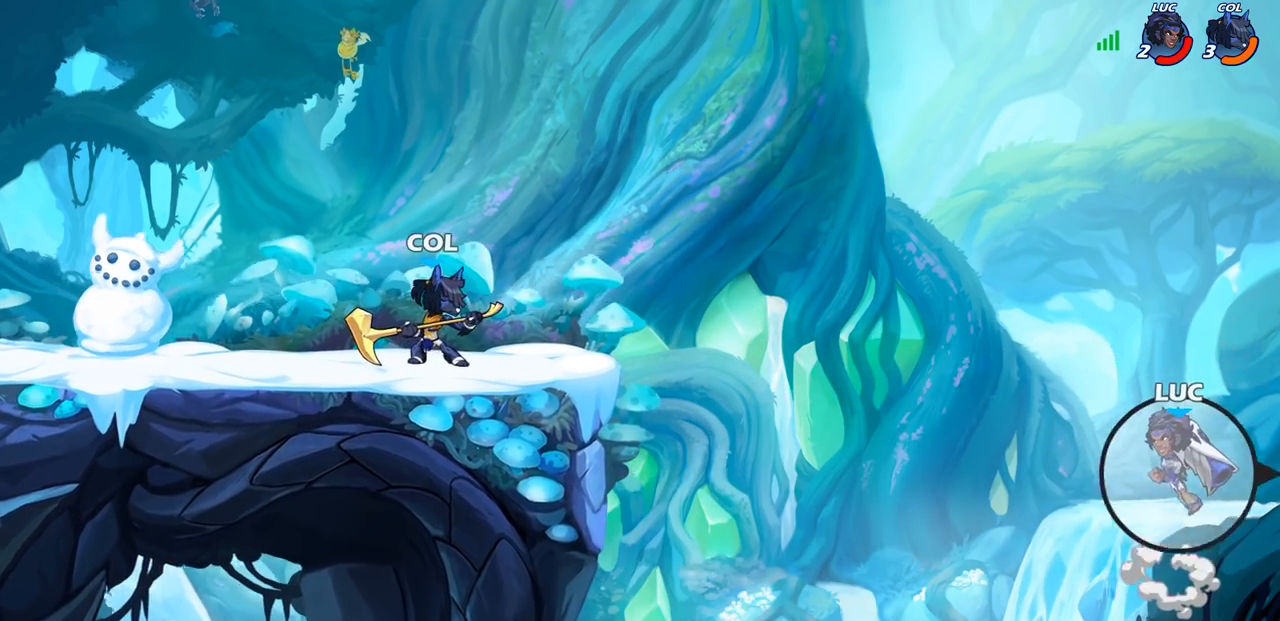
{"buttons": [], "left_stick": "center", "right_stick": "center", "events": [[117, "CIRCLE", "down"], [183, "CIRCLE", "up"], [483, "left_stick", "center"]]}
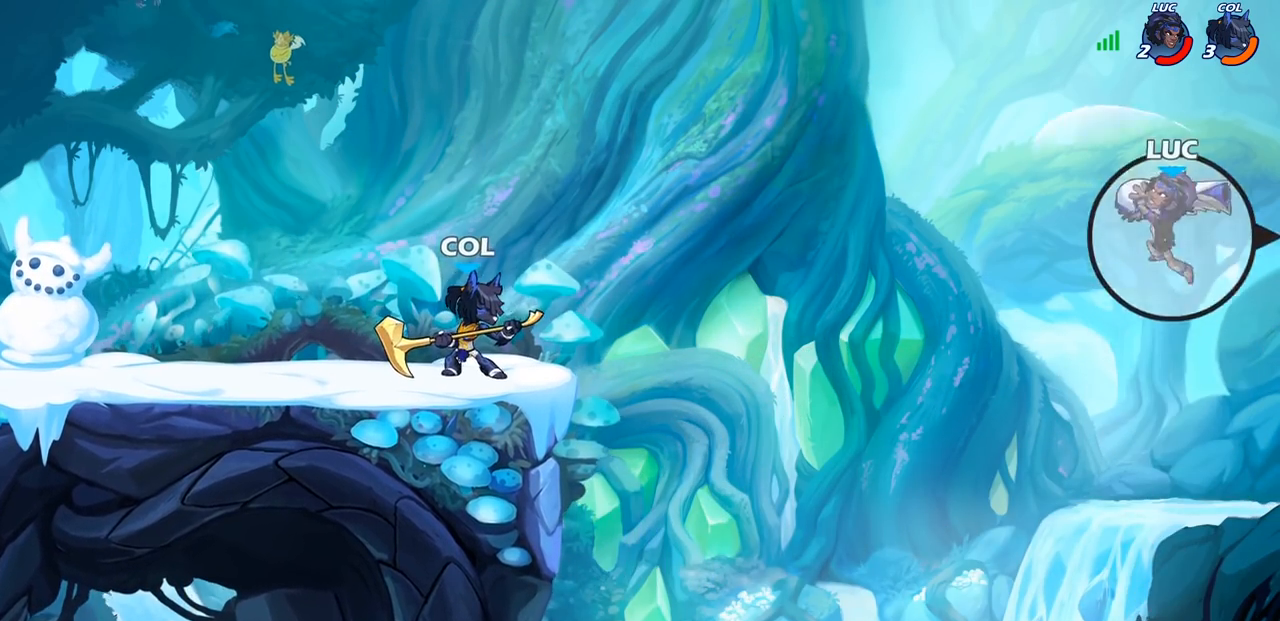
{"buttons": [], "left_stick": "center", "right_stick": "center", "events": [[150, "left_stick", "left"], [283, "SQUARE", "down"], [367, "SQUARE", "up"], [500, "left_stick", "center"]]}
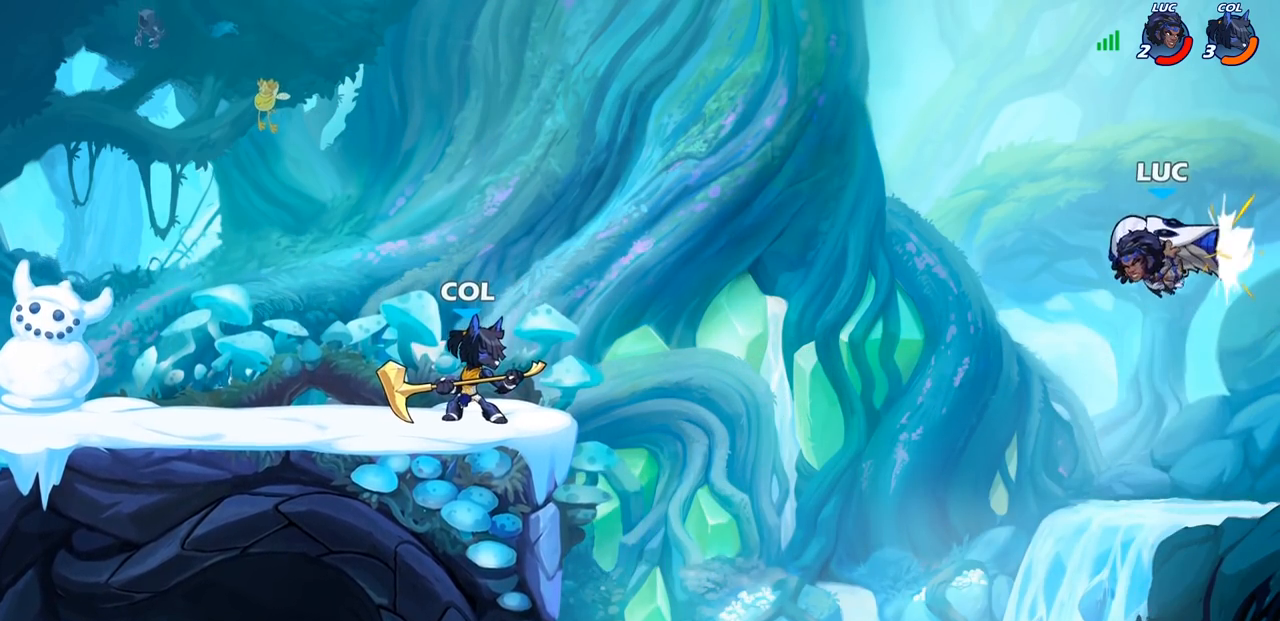
{"buttons": ["CROSS"], "left_stick": "up-left", "right_stick": "center", "events": [[250, "left_stick", "right"], [367, "CROSS", "down"], [400, "left_stick", "up-left"]]}
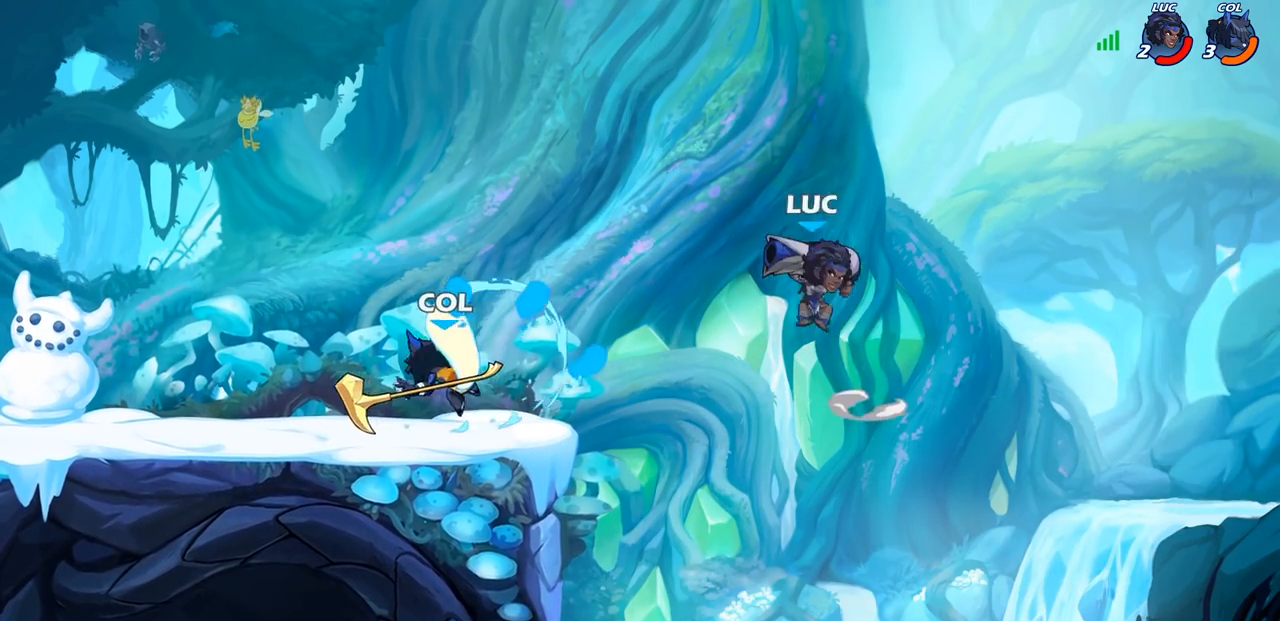
{"buttons": [], "left_stick": "up-right", "right_stick": "center", "events": [[50, "CROSS", "up"], [117, "left_stick", "up-right"], [200, "CROSS", "down"], [483, "CROSS", "up"]]}
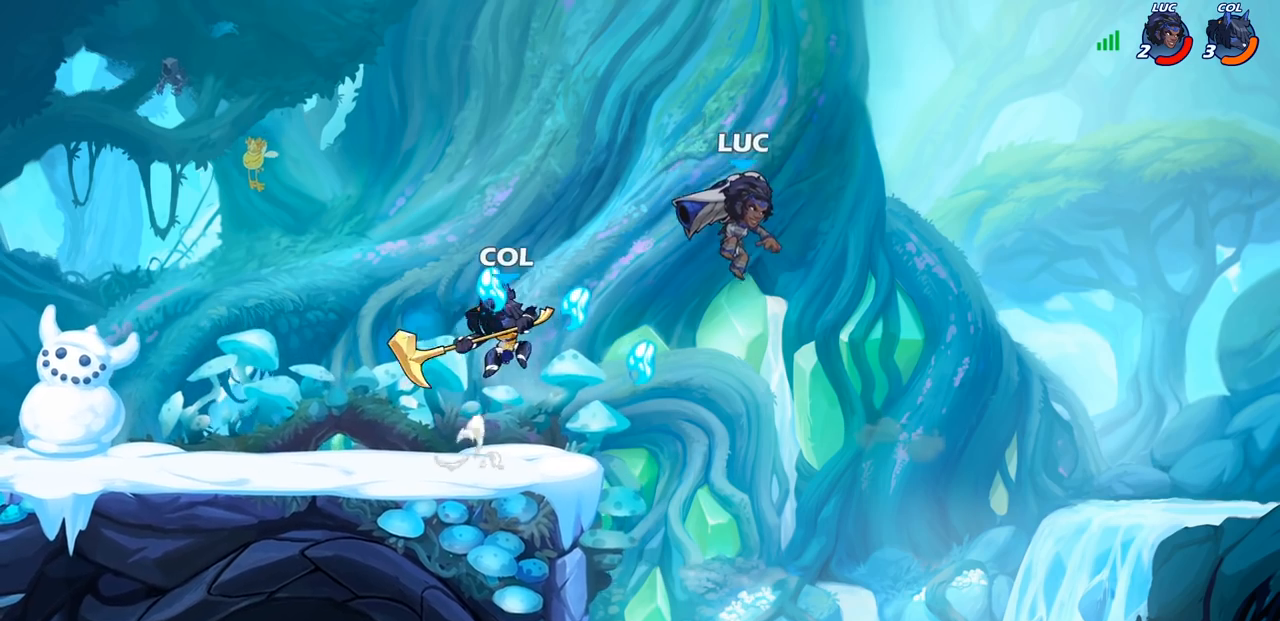
{"buttons": ["SQUARE"], "left_stick": "left", "right_stick": "center", "events": [[17, "left_stick", "down-right"], [83, "left_stick", "down-left"], [183, "left_stick", "left"], [383, "SQUARE", "down"]]}
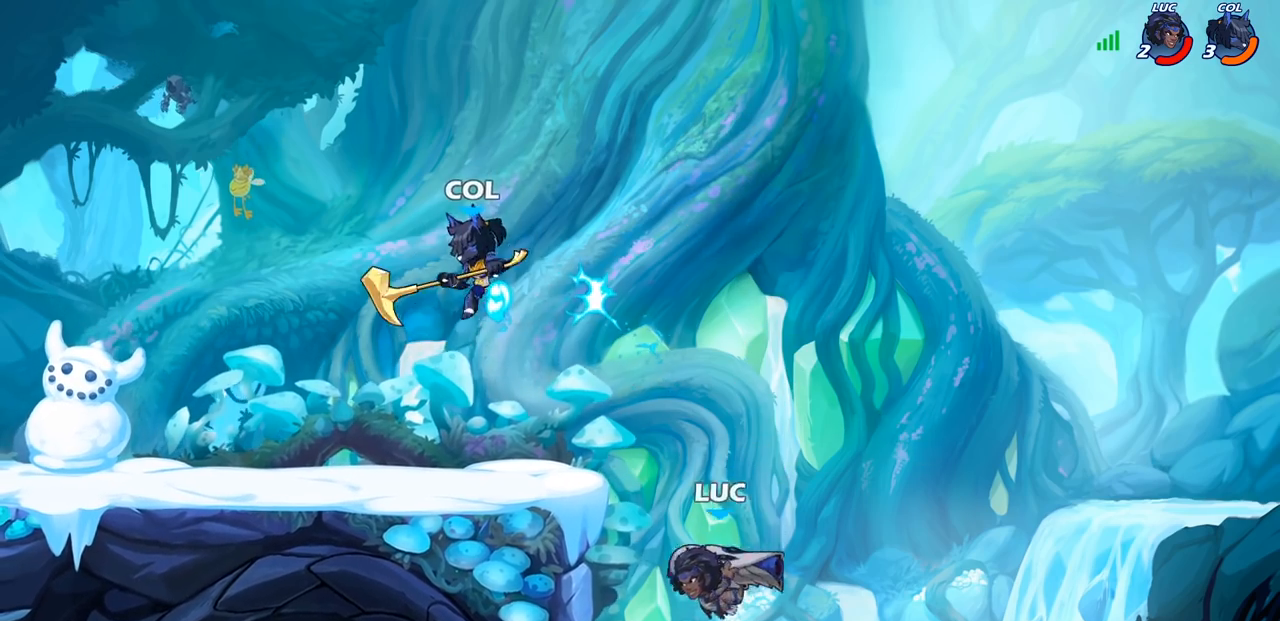
{"buttons": ["CROSS"], "left_stick": "right", "right_stick": "center", "events": [[17, "SQUARE", "up"], [250, "left_stick", "center"], [317, "left_stick", "right"], [483, "CROSS", "down"]]}
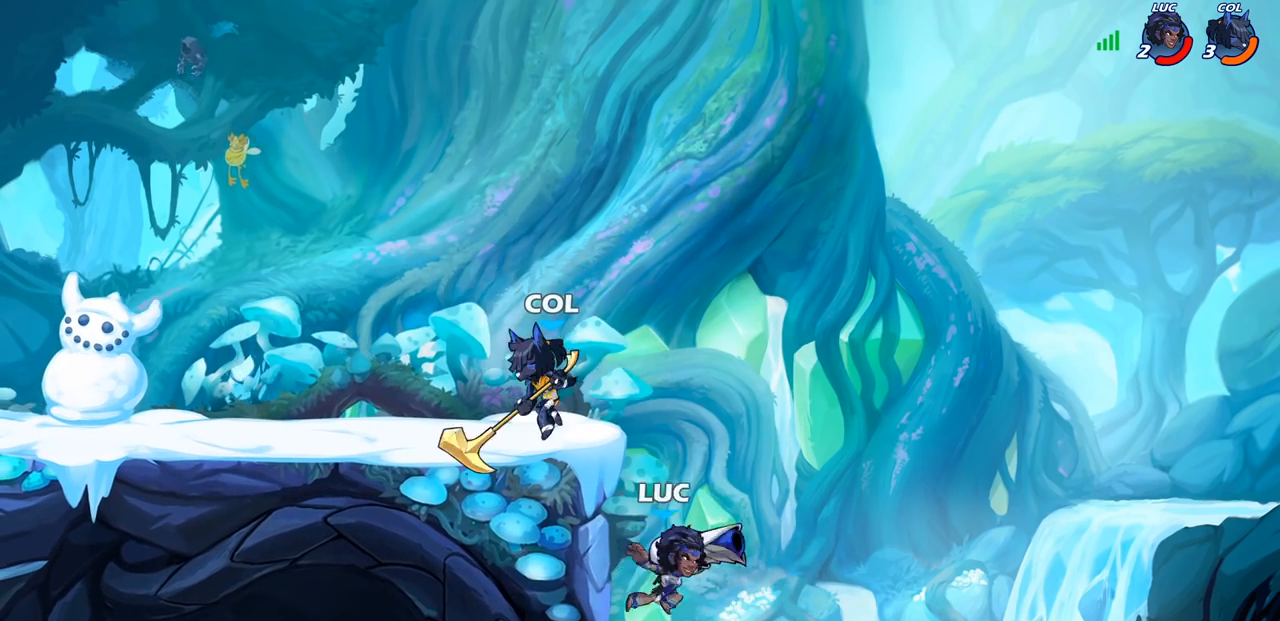
{"buttons": ["CIRCLE", "R2"], "left_stick": "center", "right_stick": "center", "events": [[67, "left_stick", "up"], [100, "CROSS", "up"], [167, "left_stick", "center"], [183, "R2", "down"], [233, "CIRCLE", "down"]]}
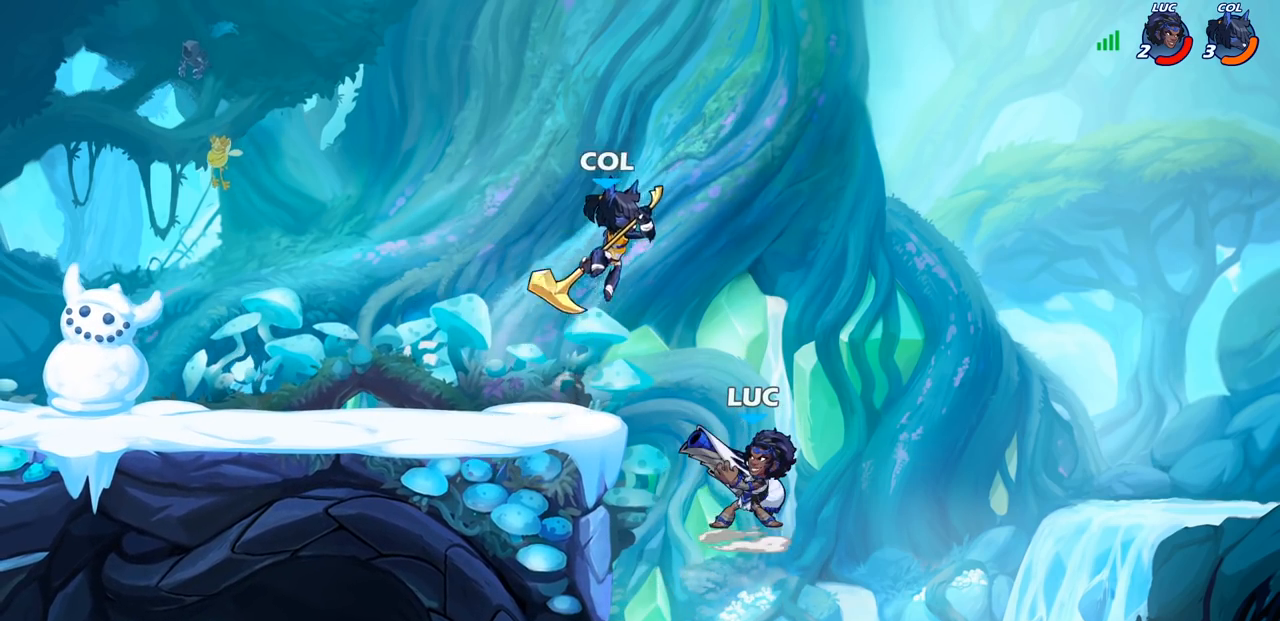
{"buttons": [], "left_stick": "center", "right_stick": "center", "events": [[233, "CIRCLE", "up"], [283, "R2", "up"]]}
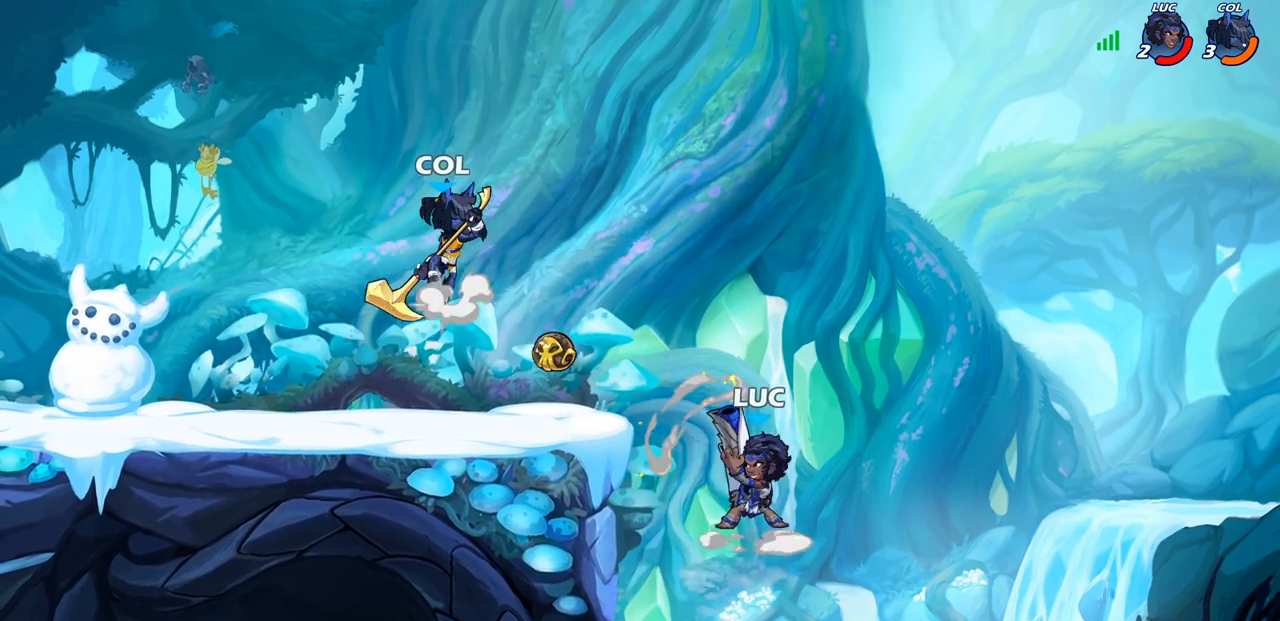
{"buttons": [], "left_stick": "up-left", "right_stick": "center", "events": [[183, "left_stick", "up-left"], [300, "CROSS", "down"], [383, "CIRCLE", "down"], [383, "CROSS", "up"], [433, "CIRCLE", "up"]]}
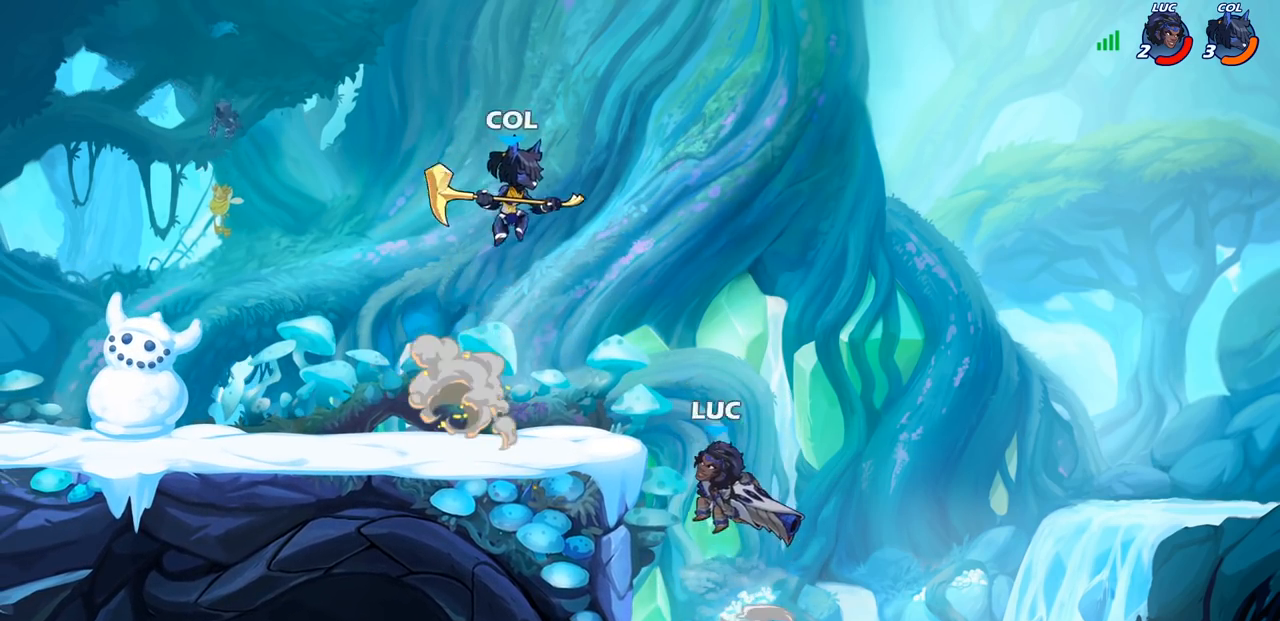
{"buttons": [], "left_stick": "left", "right_stick": "center", "events": [[83, "left_stick", "center"], [500, "left_stick", "left"]]}
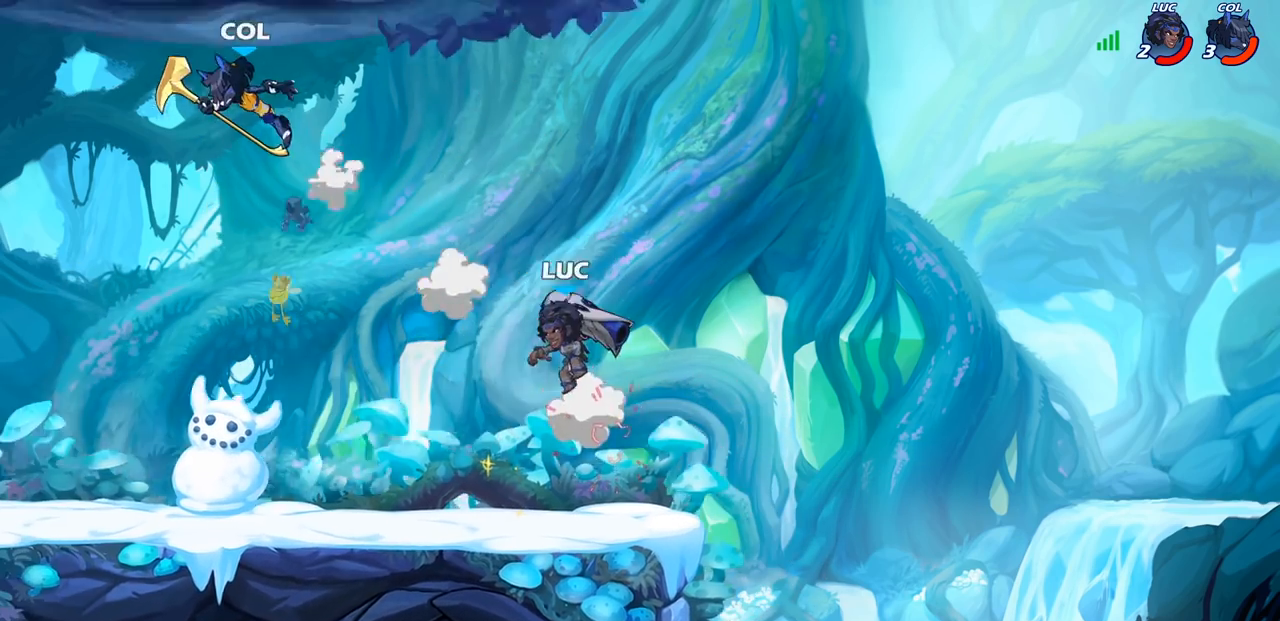
{"buttons": [], "left_stick": "right", "right_stick": "center", "events": [[67, "R2", "down"], [217, "R2", "up"], [283, "left_stick", "center"], [467, "left_stick", "right"]]}